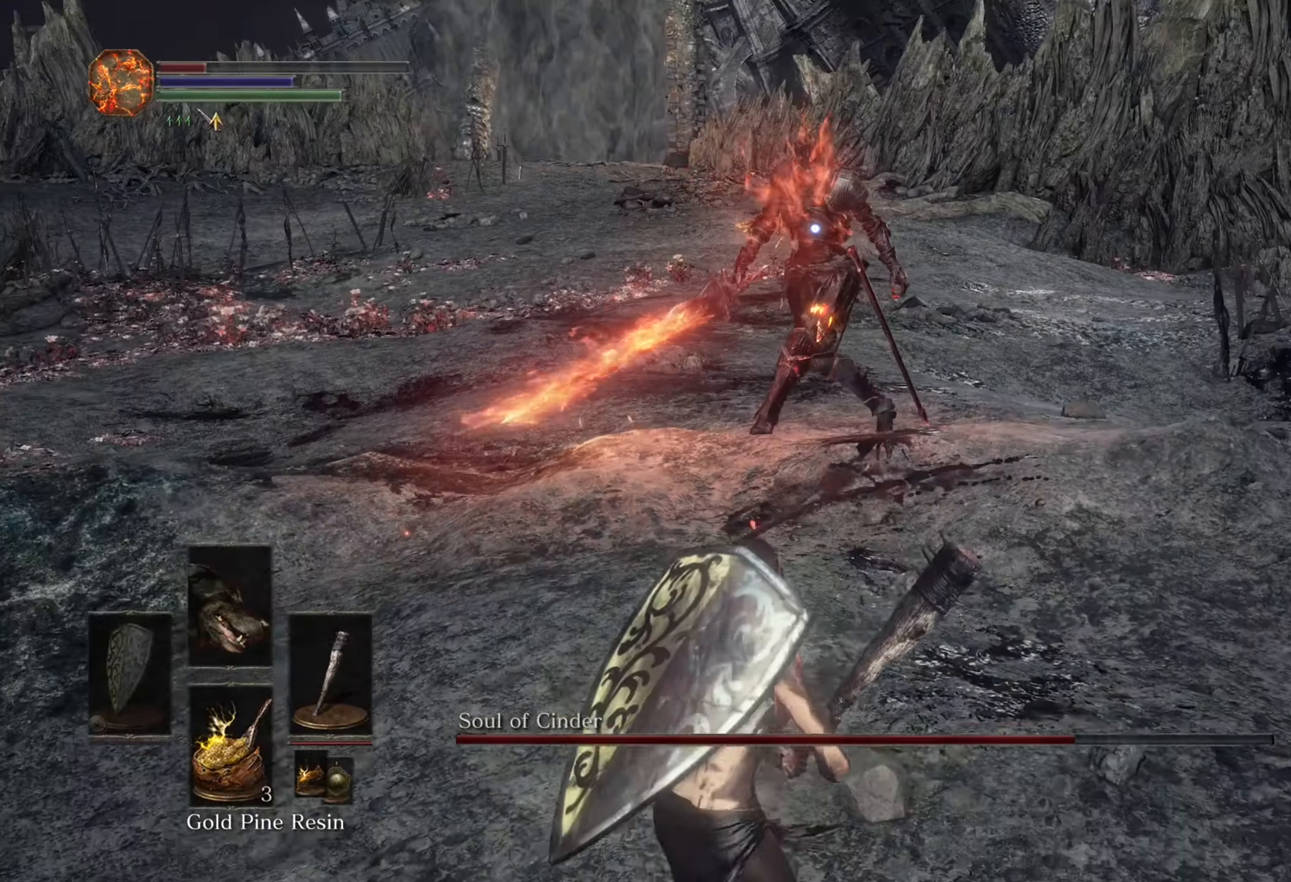
Gameplay with a controller (PlayStation layout); each line is a JSON object with the inputs held at the frame after it (dt_ms = milliseconds from this image to that frame). "events" lists button and stick changes between this image and that frame as [ms after this image, input, new state], when the widget could be followed in between. Not read: CIRCLE L3 R2.
{"dt_ms": 500, "buttons": [], "left_stick": "up-right", "right_stick": "center", "events": [[133, "left_stick", "down"], [233, "left_stick", "down-right"], [367, "left_stick", "up-right"]]}
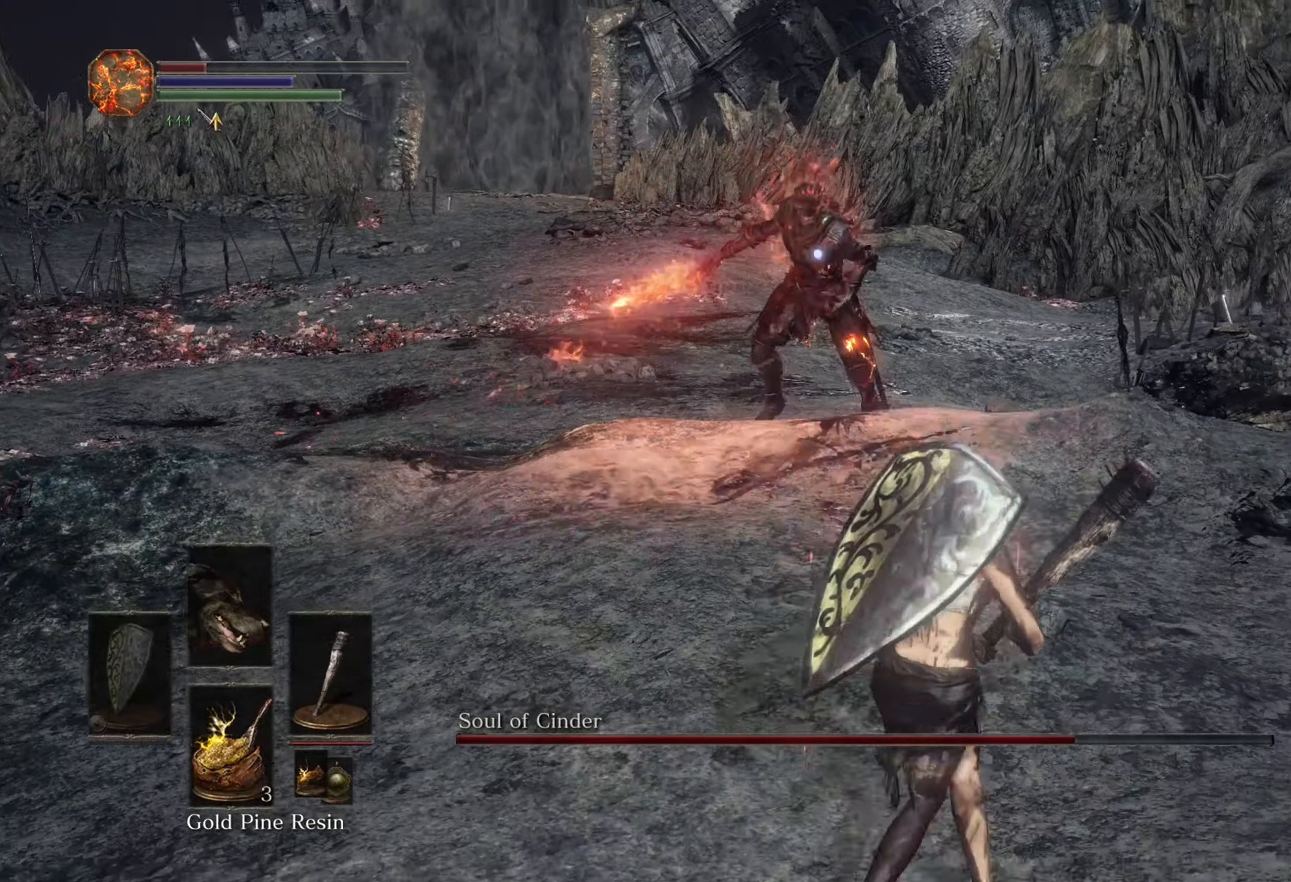
{"dt_ms": 500, "buttons": [], "left_stick": "right", "right_stick": "center", "events": [[433, "left_stick", "right"]]}
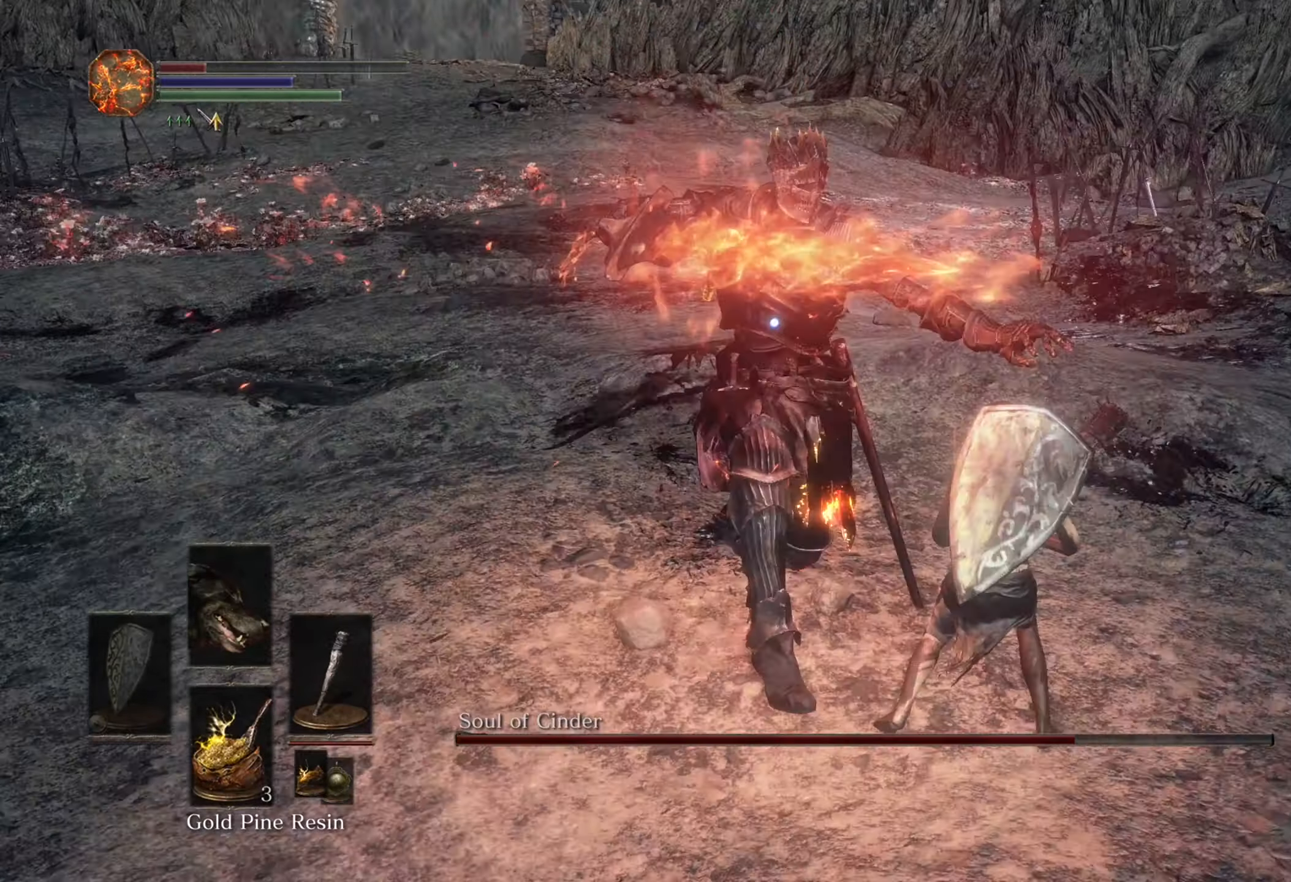
{"dt_ms": 500, "buttons": [], "left_stick": "down-right", "right_stick": "center", "events": [[433, "left_stick", "down-right"]]}
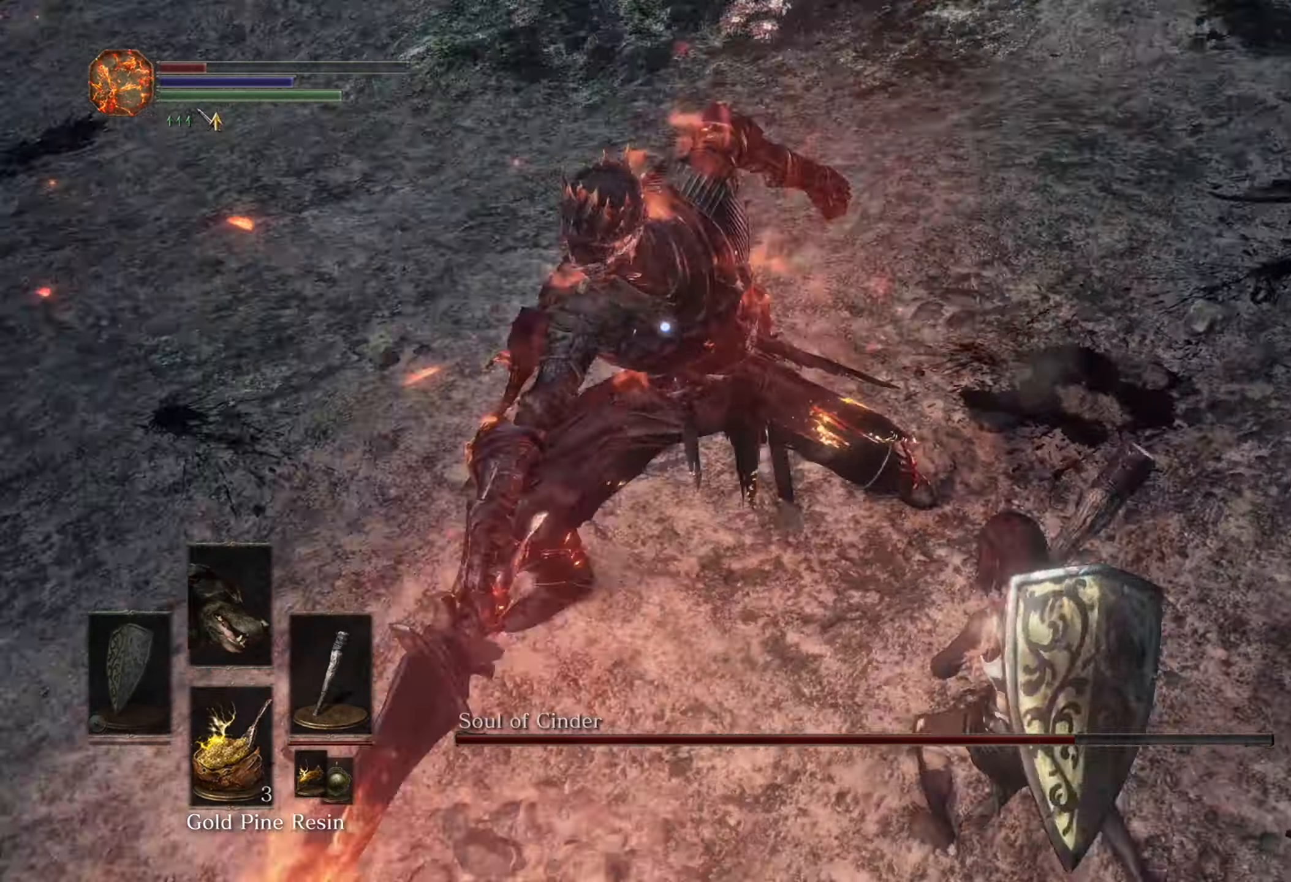
{"dt_ms": 500, "buttons": [], "left_stick": "down-right", "right_stick": "center", "events": []}
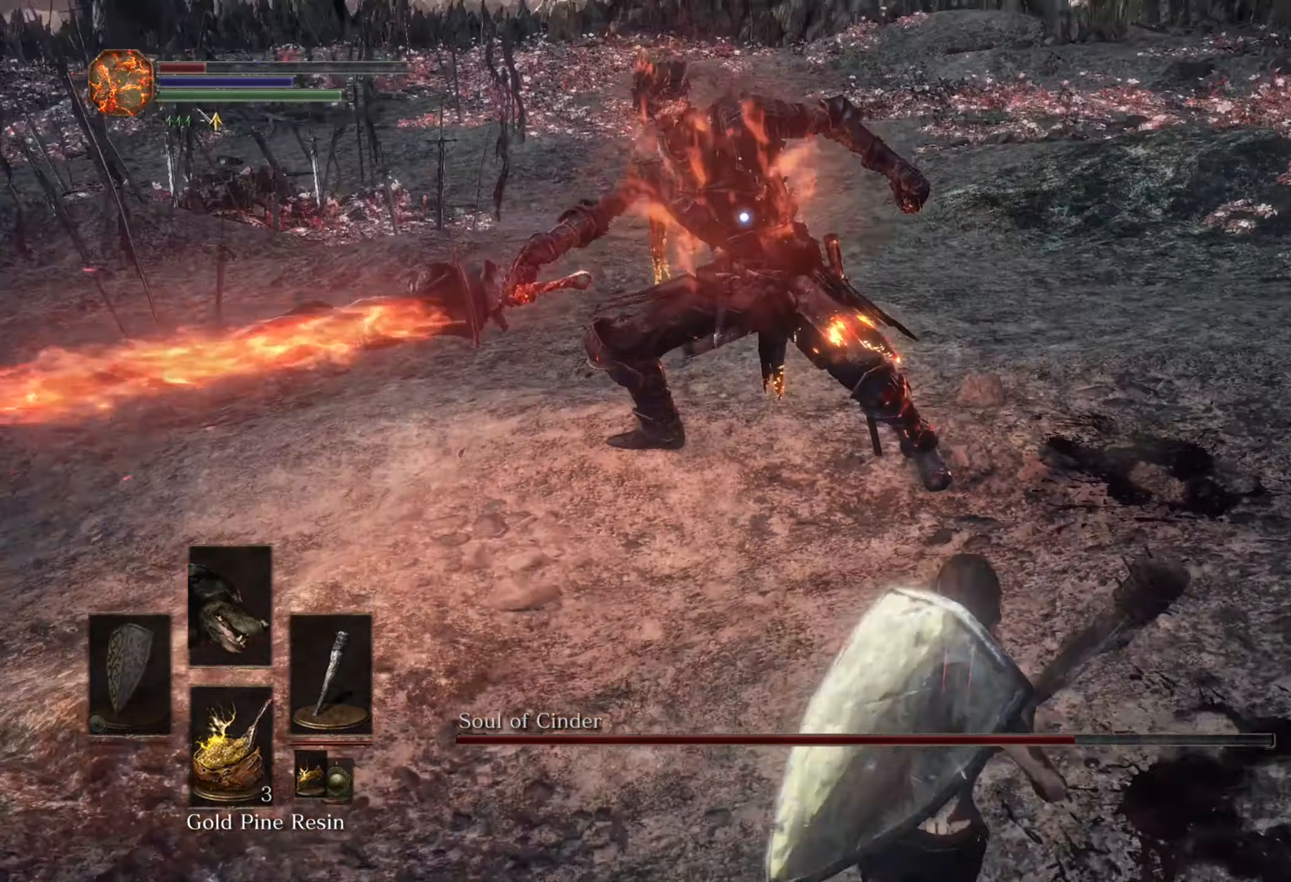
{"dt_ms": 500, "buttons": [], "left_stick": "down-right", "right_stick": "center", "events": []}
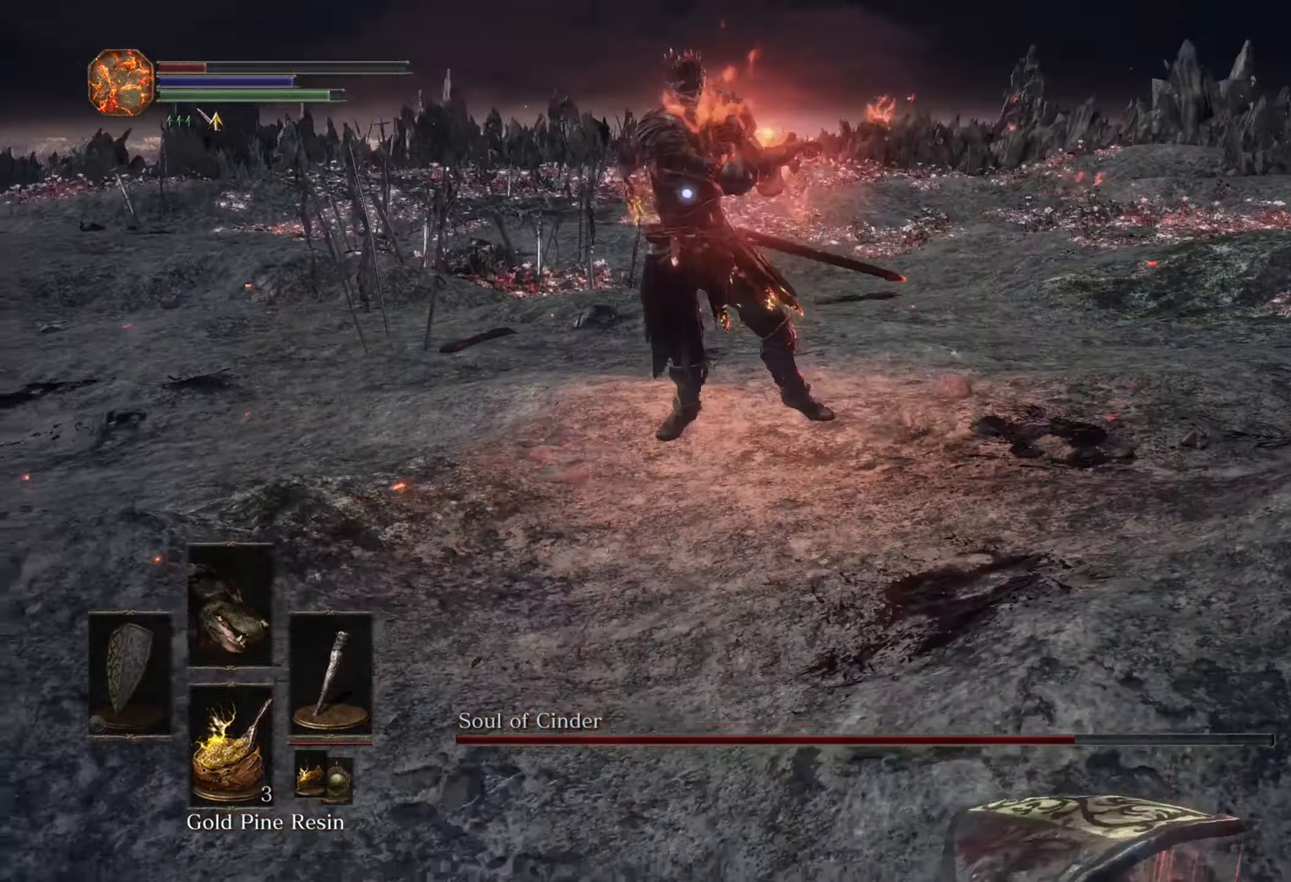
{"dt_ms": 500, "buttons": [], "left_stick": "down-right", "right_stick": "center", "events": []}
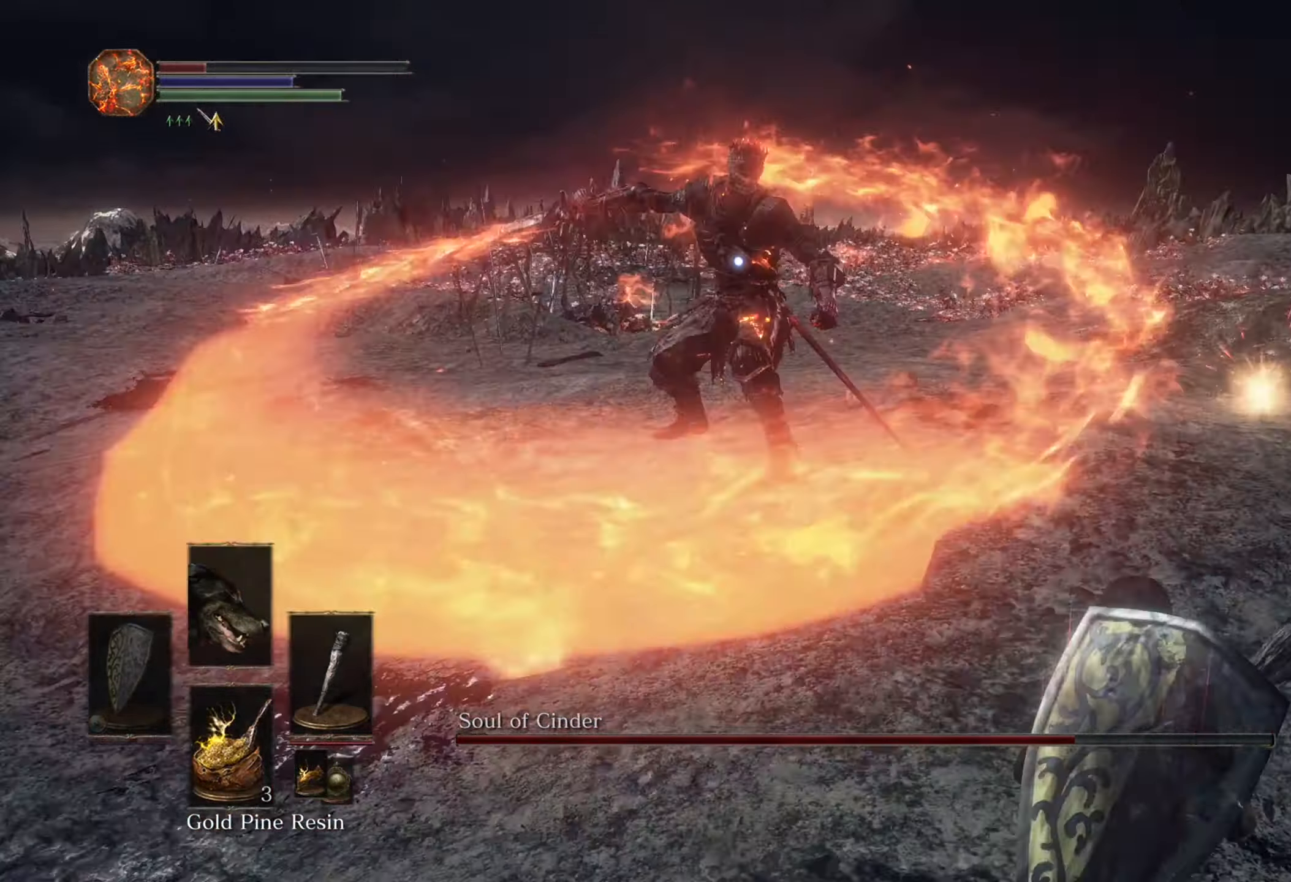
{"dt_ms": 500, "buttons": [], "left_stick": "up-right", "right_stick": "center", "events": [[133, "left_stick", "up-right"]]}
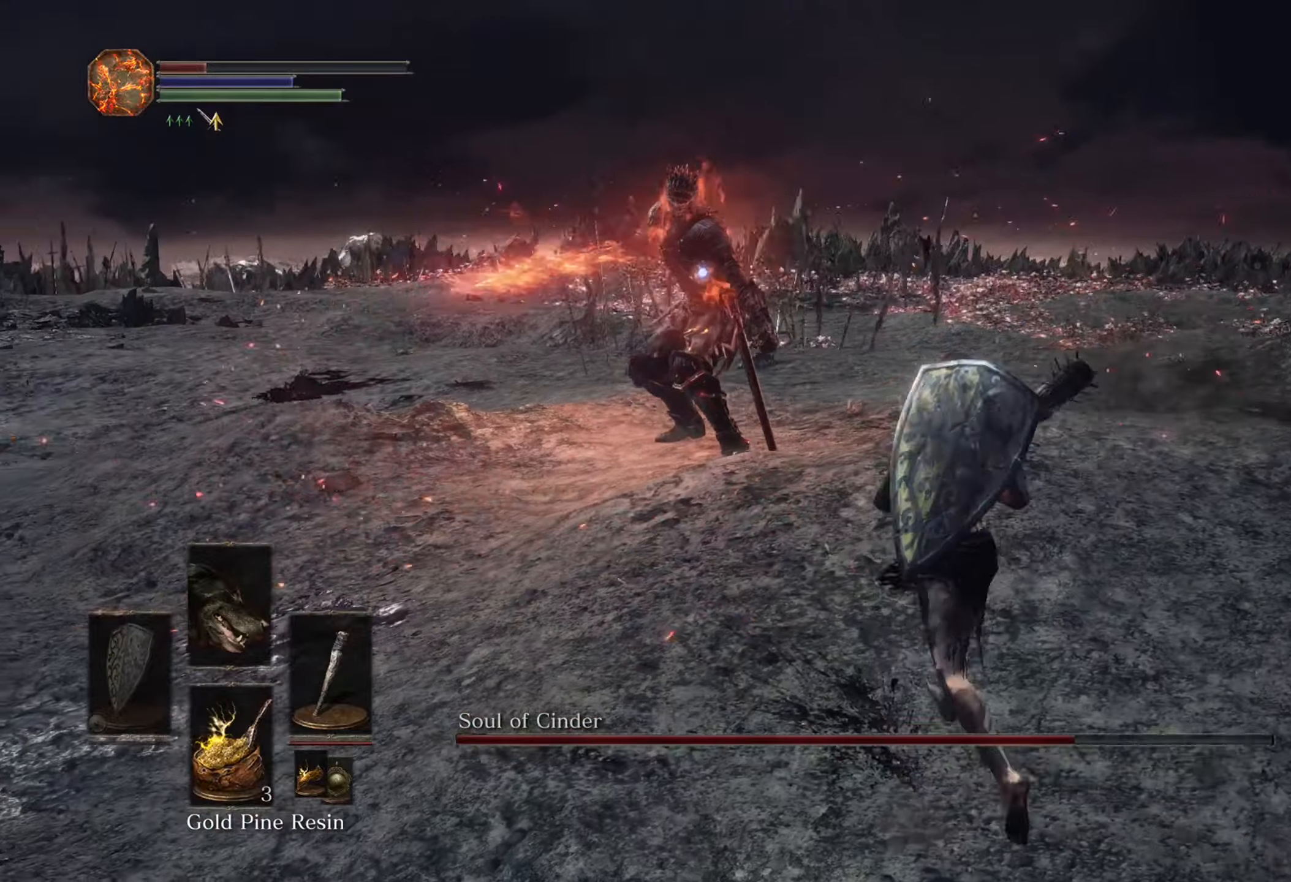
{"dt_ms": 500, "buttons": [], "left_stick": "up-right", "right_stick": "center", "events": []}
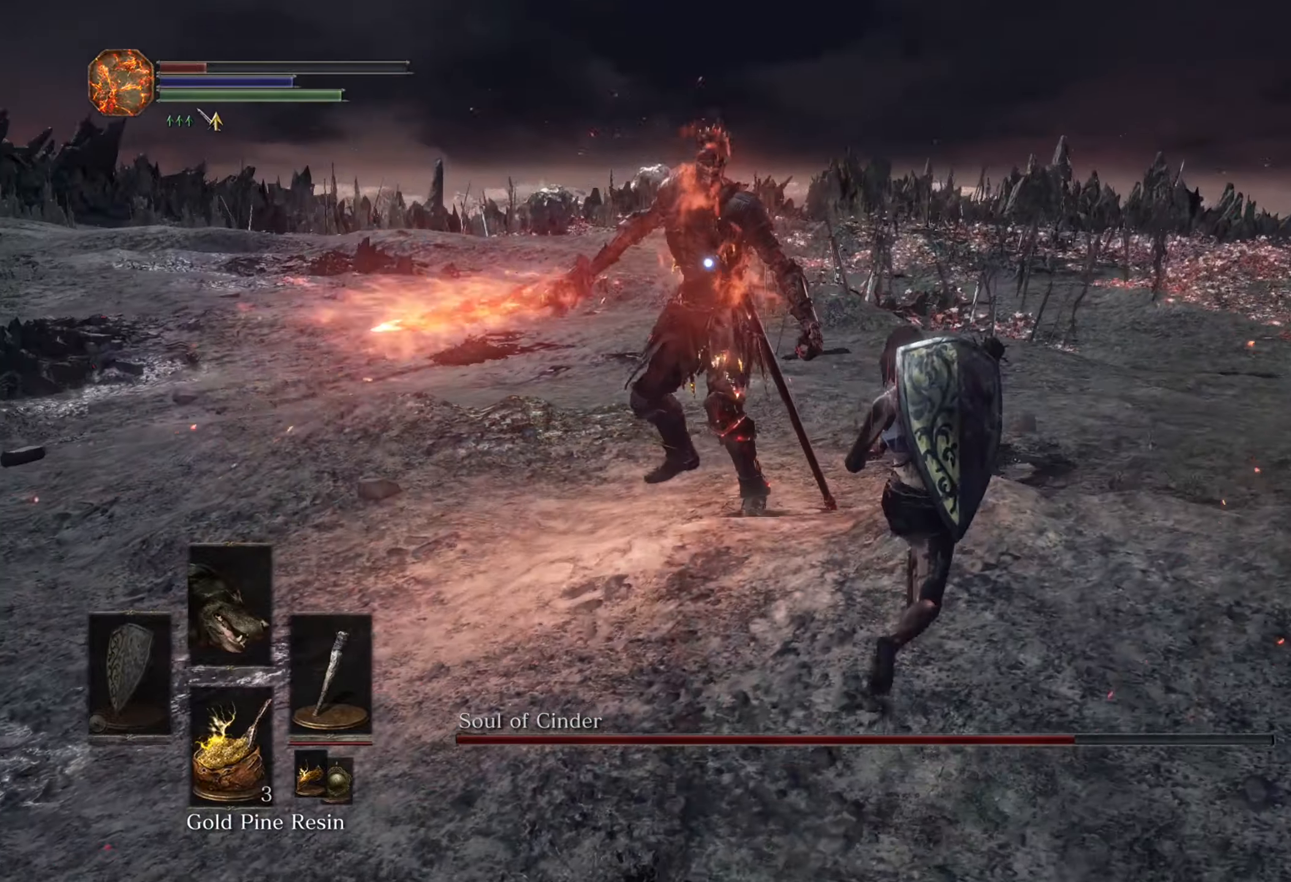
{"dt_ms": 500, "buttons": [], "left_stick": "up-right", "right_stick": "center", "events": []}
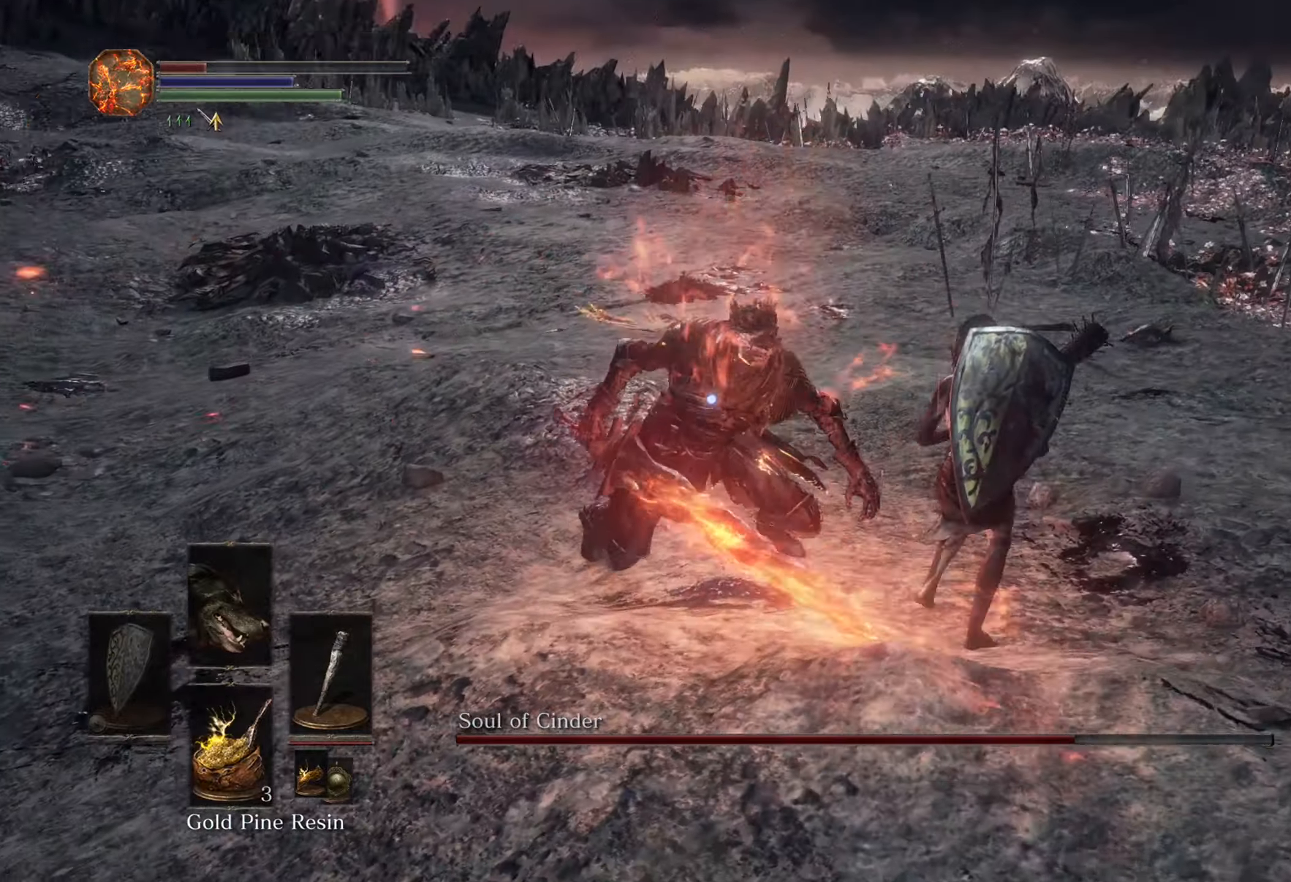
{"dt_ms": 500, "buttons": [], "left_stick": "down-left", "right_stick": "center", "events": [[233, "left_stick", "down-right"], [466, "left_stick", "down-left"]]}
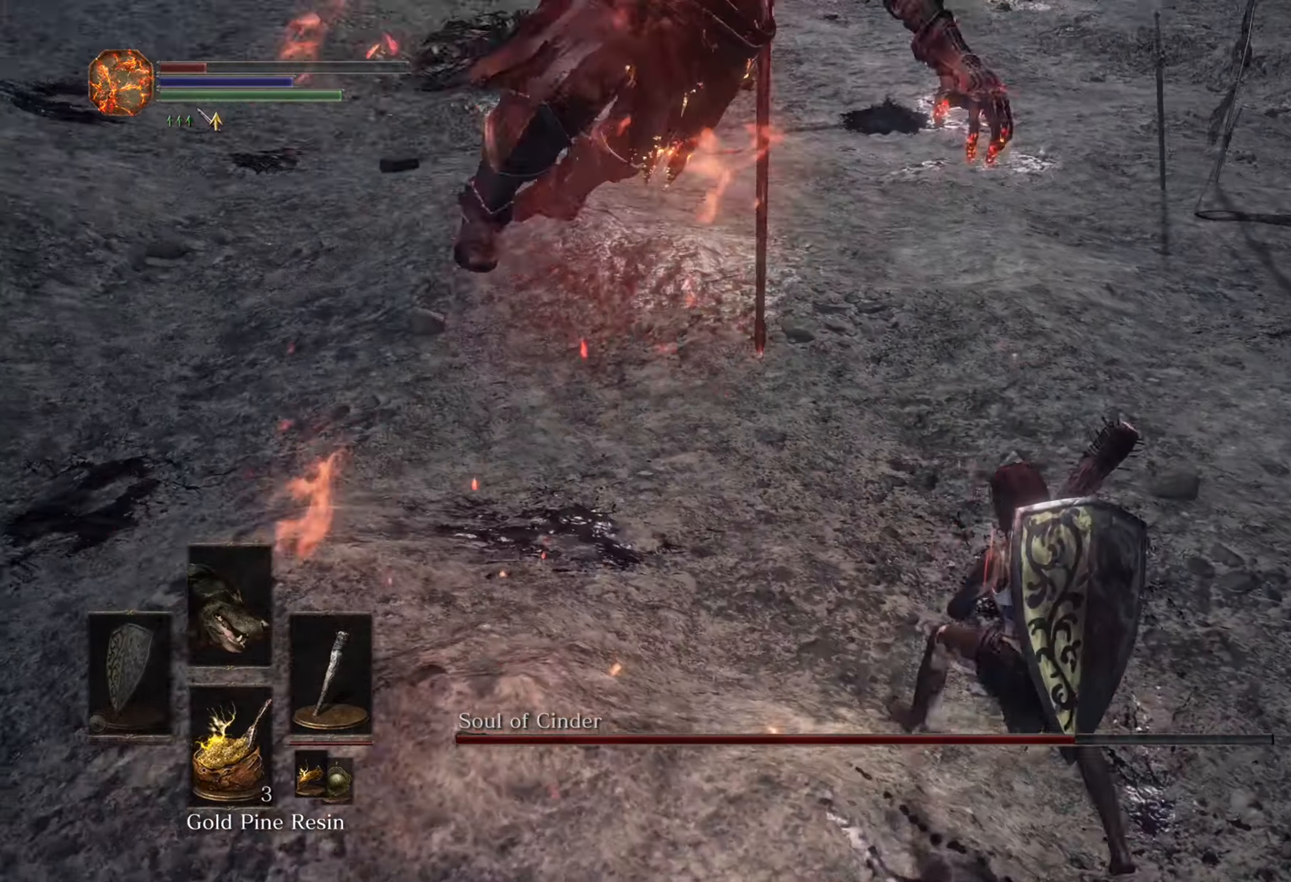
{"dt_ms": 1000, "buttons": [], "left_stick": "down-left", "right_stick": "center"}
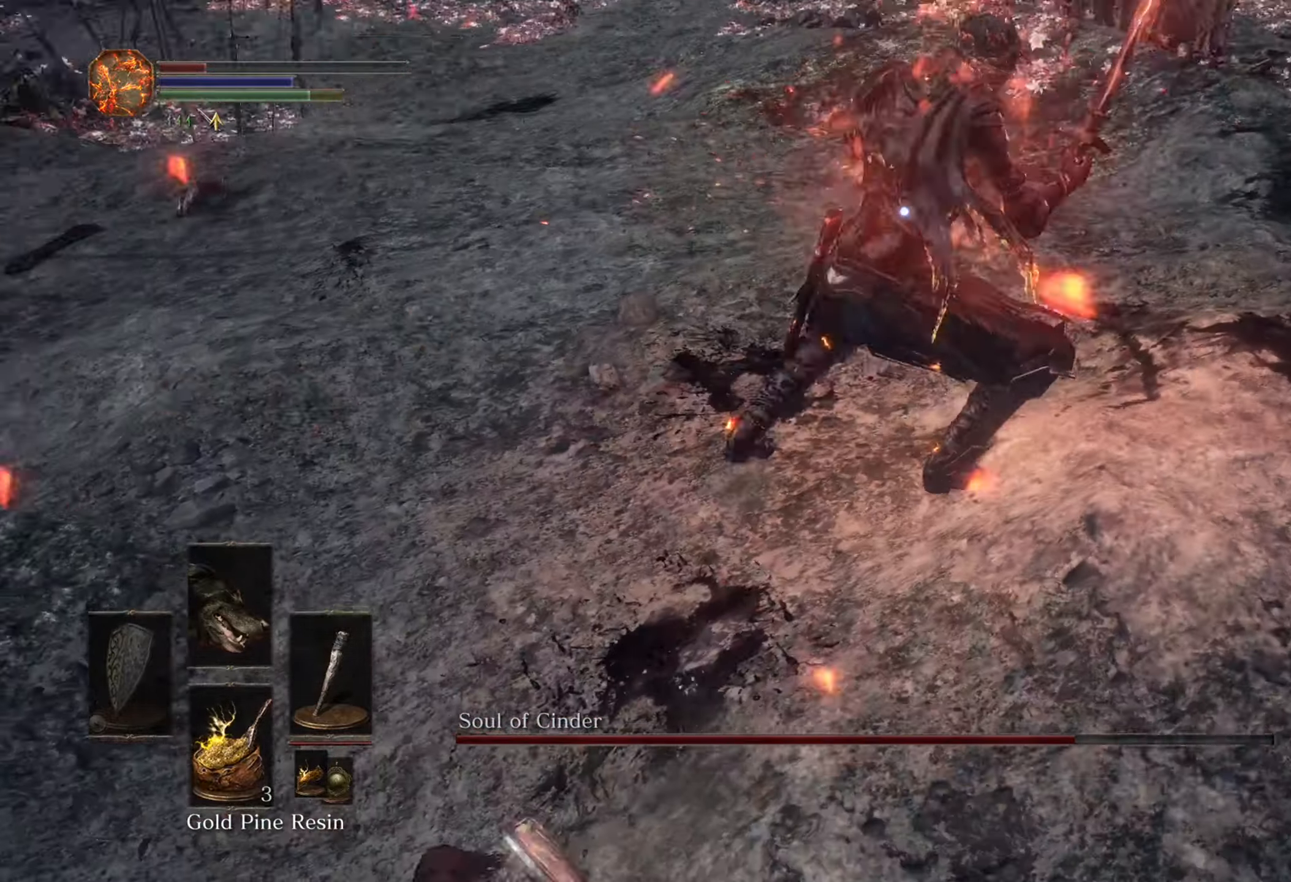
{"dt_ms": 500, "buttons": [], "left_stick": "down", "right_stick": "center", "events": [[100, "left_stick", "down"]]}
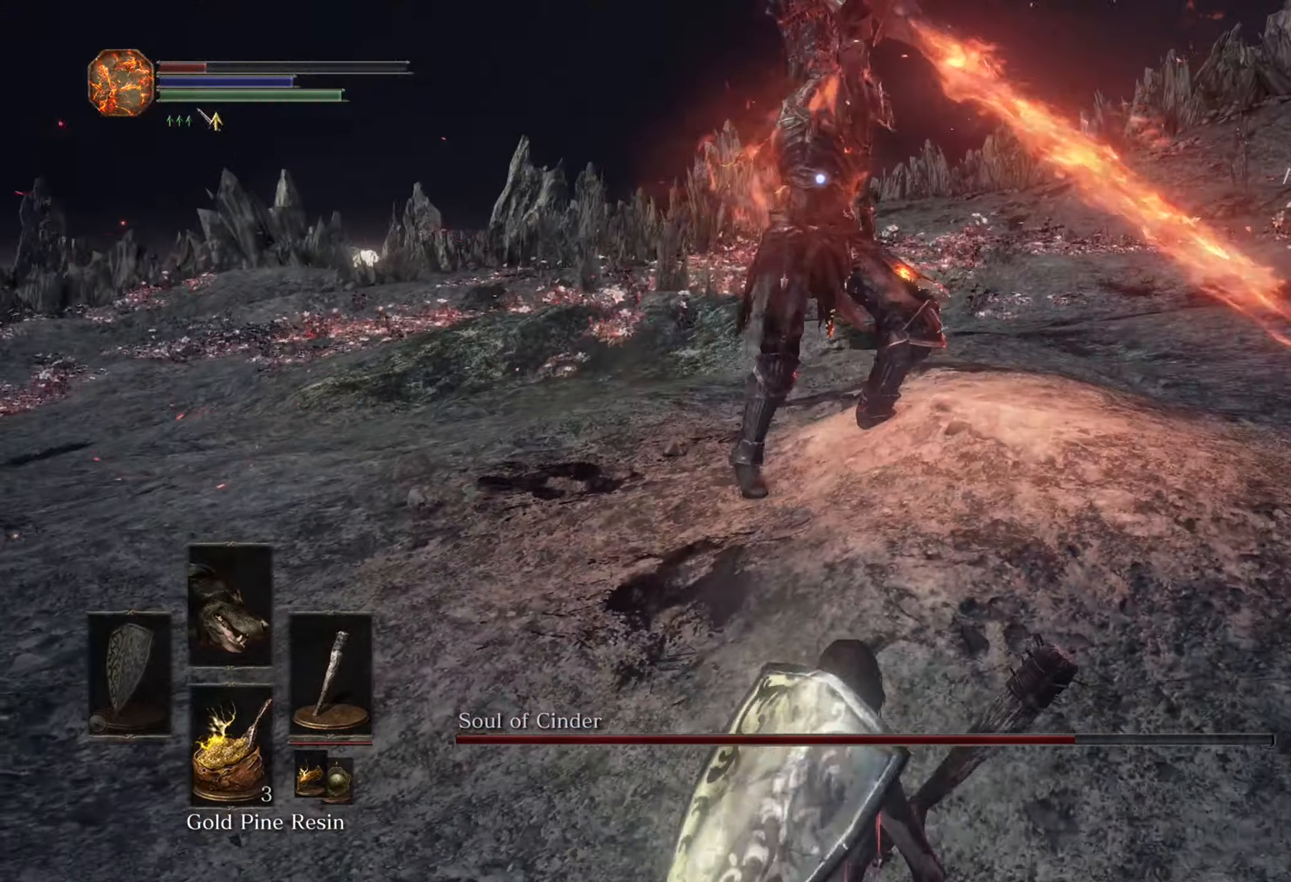
{"dt_ms": 500, "buttons": [], "left_stick": "up-right", "right_stick": "center", "events": [[33, "left_stick", "down-right"], [266, "left_stick", "up-right"]]}
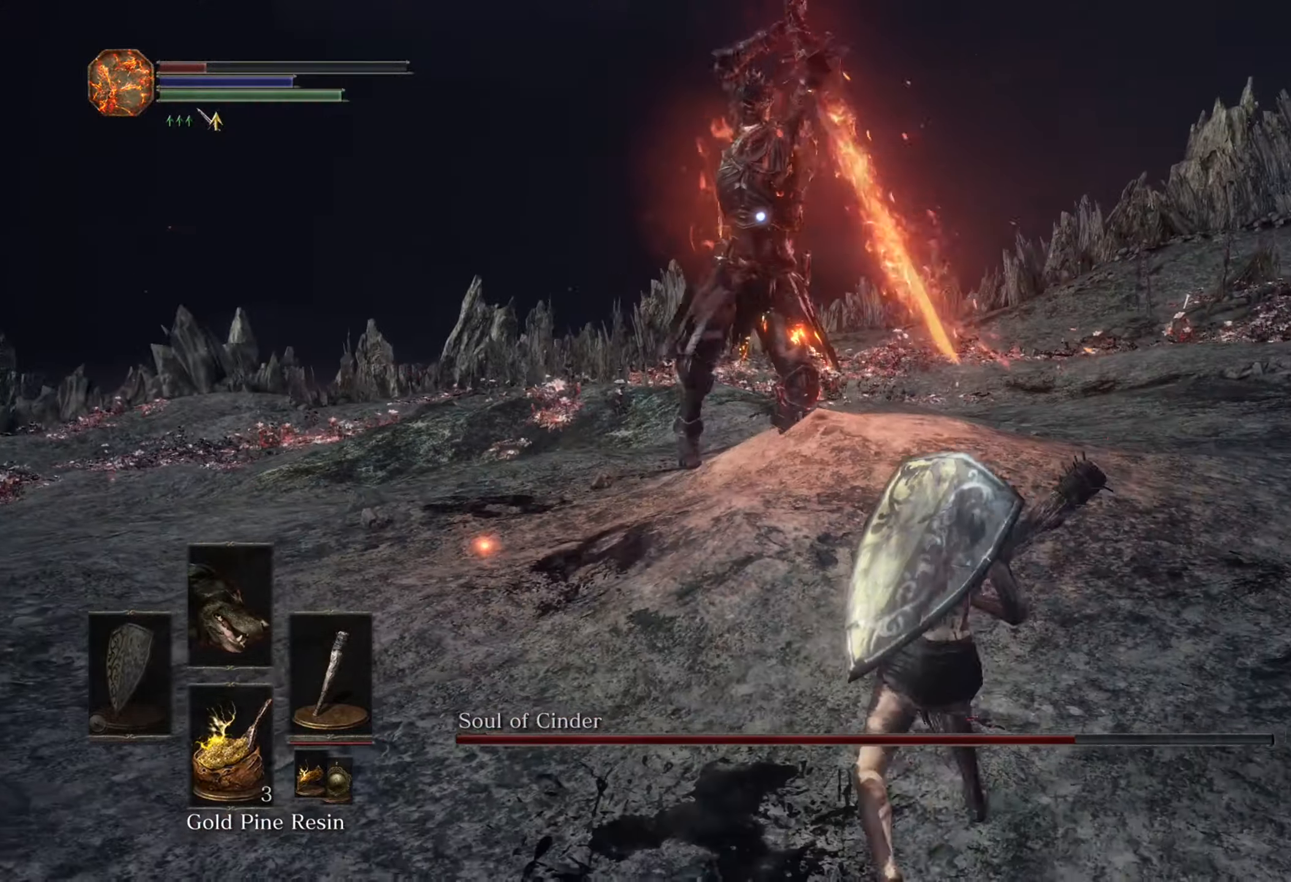
{"dt_ms": 500, "buttons": [], "left_stick": "up-right", "right_stick": "center"}
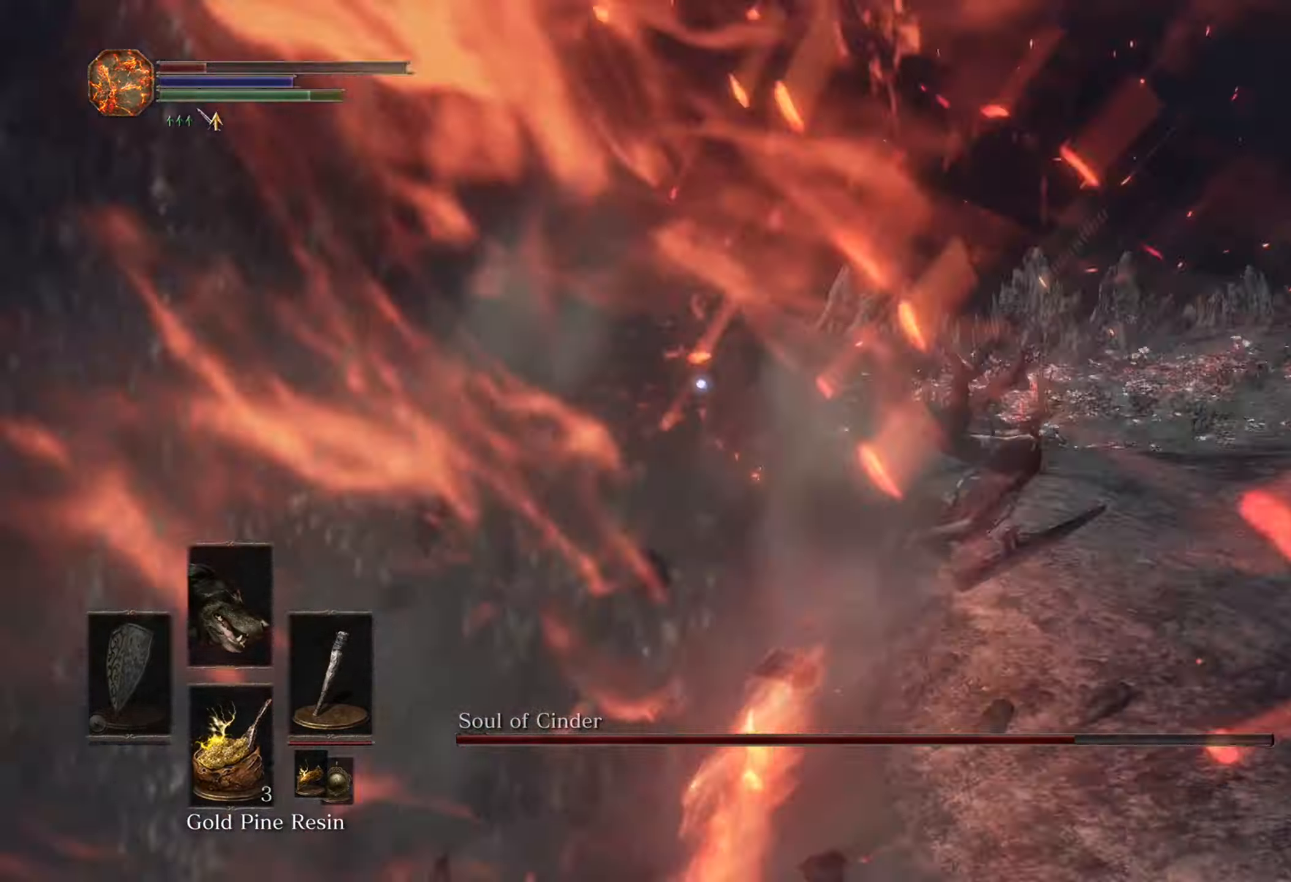
{"dt_ms": 500, "buttons": [], "left_stick": "center", "right_stick": "center", "events": [[66, "left_stick", "up"], [466, "left_stick", "center"]]}
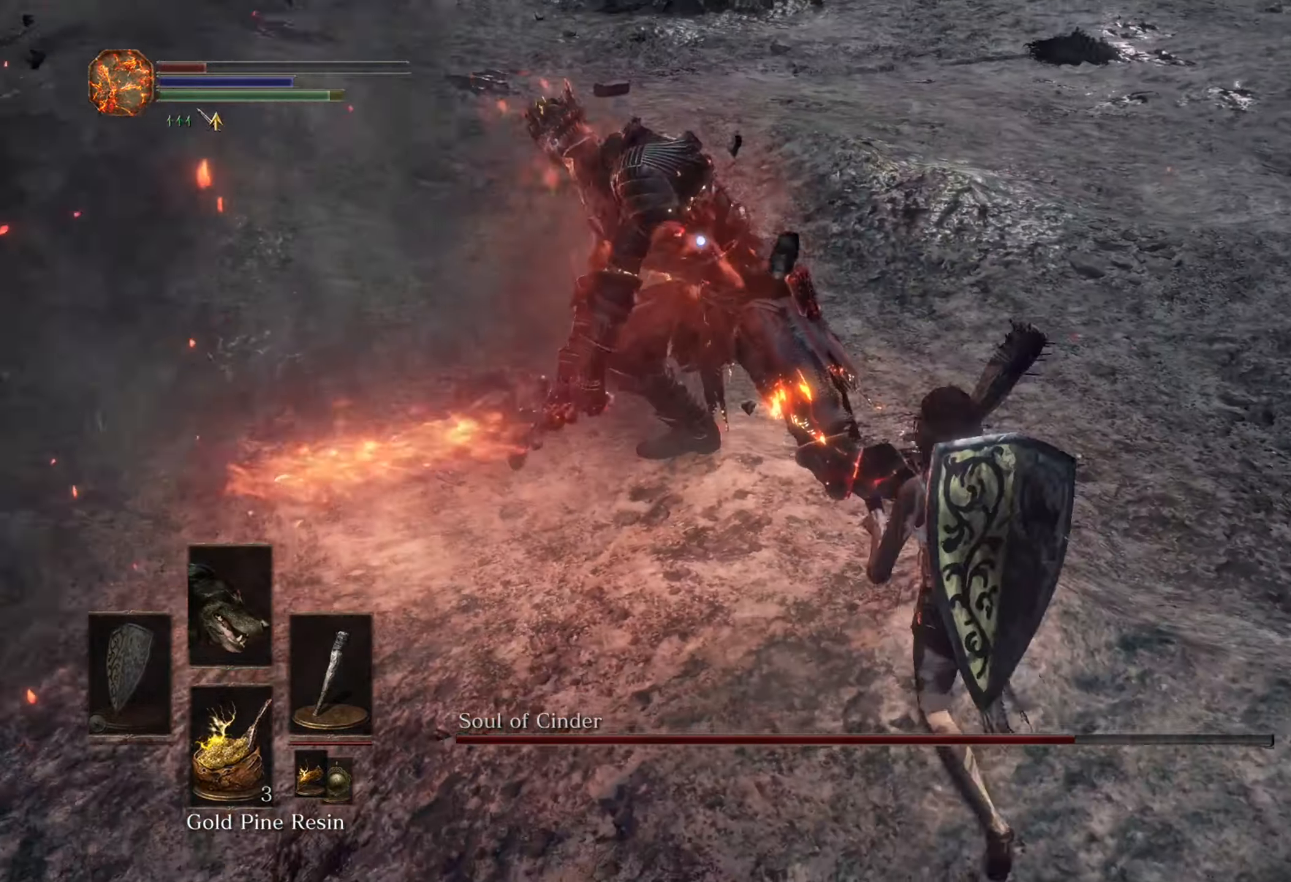
{"dt_ms": 500, "buttons": [], "left_stick": "down", "right_stick": "center", "events": [[233, "left_stick", "down"]]}
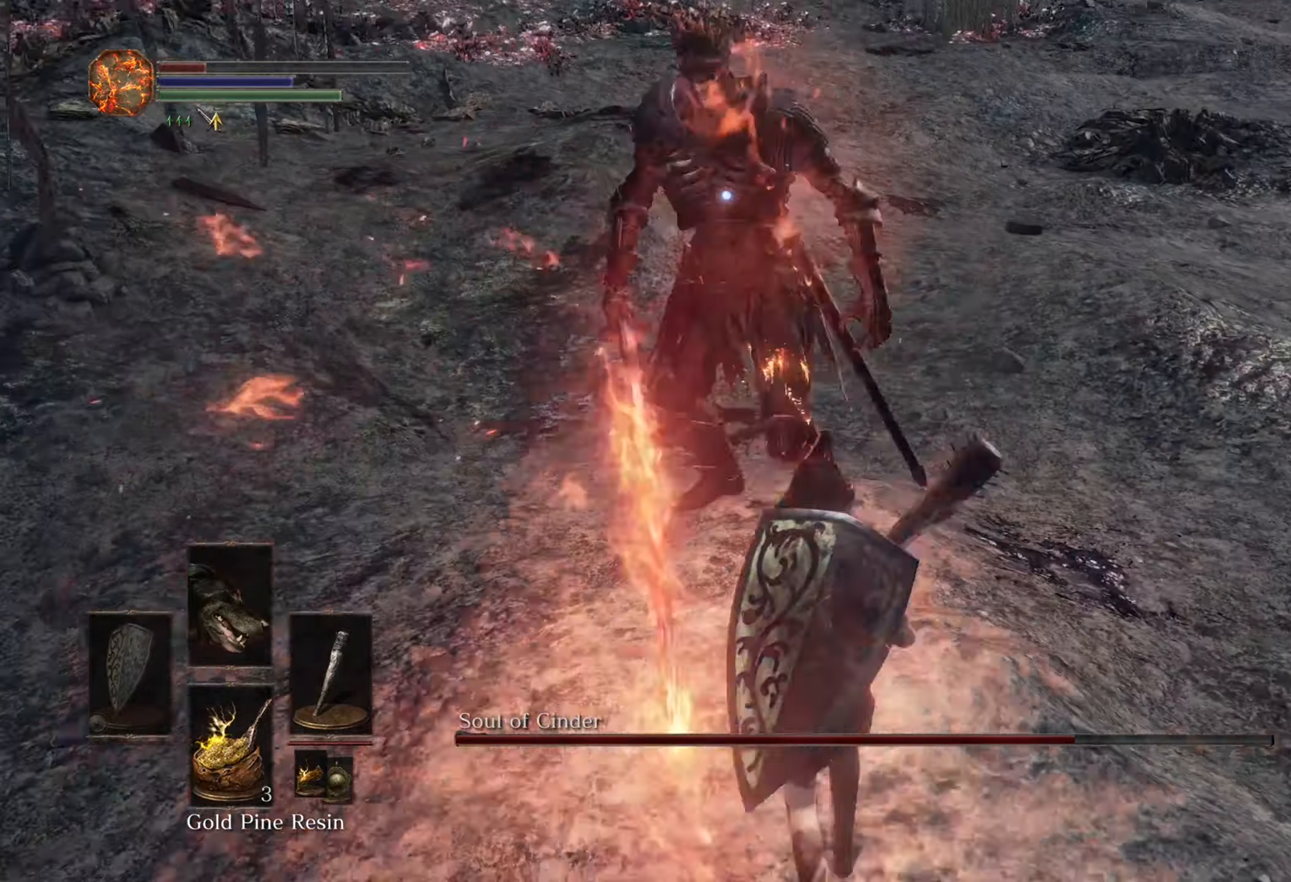
{"dt_ms": 500, "buttons": [], "left_stick": "down-right", "right_stick": "center", "events": [[33, "left_stick", "down-right"]]}
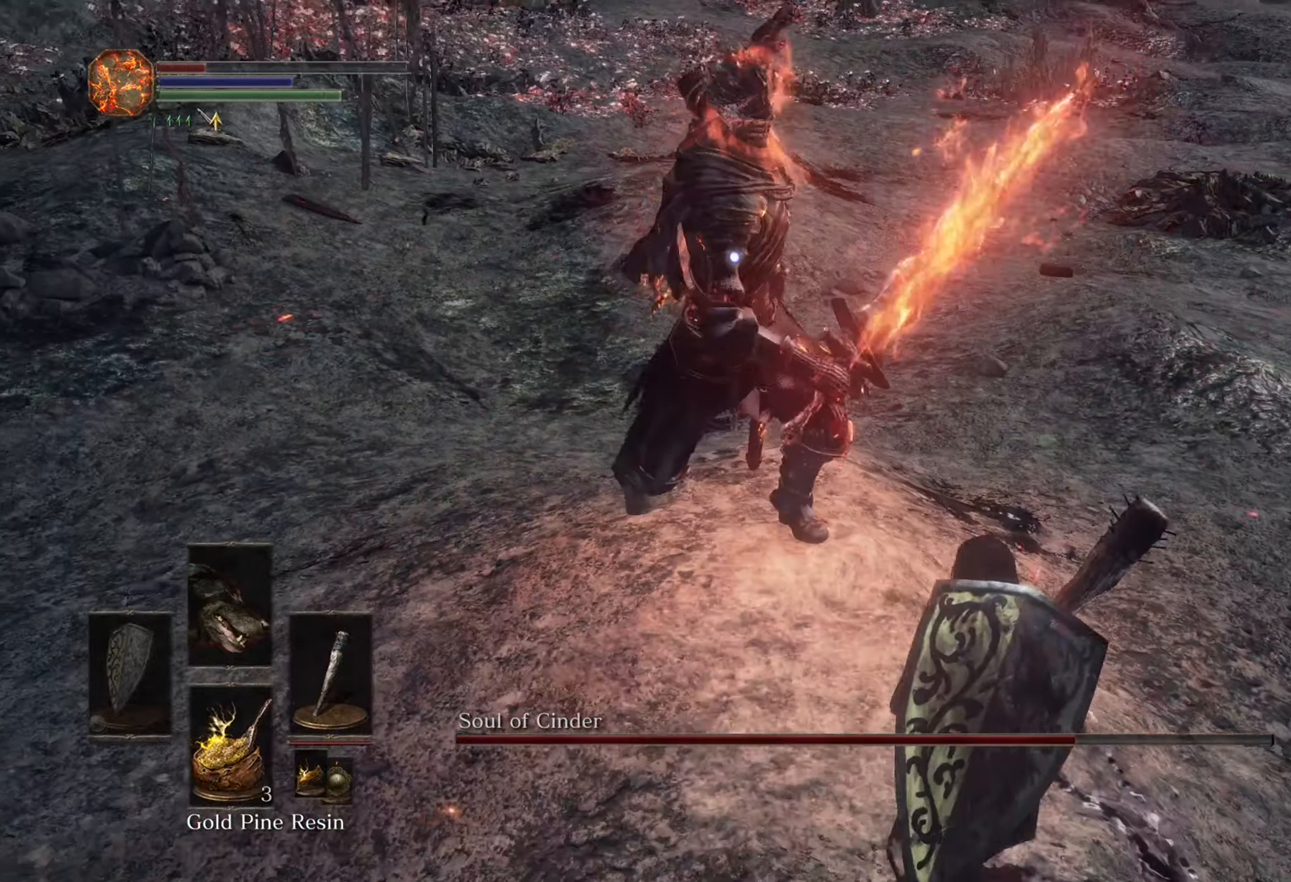
{"dt_ms": 500, "buttons": [], "left_stick": "down-right", "right_stick": "center", "events": []}
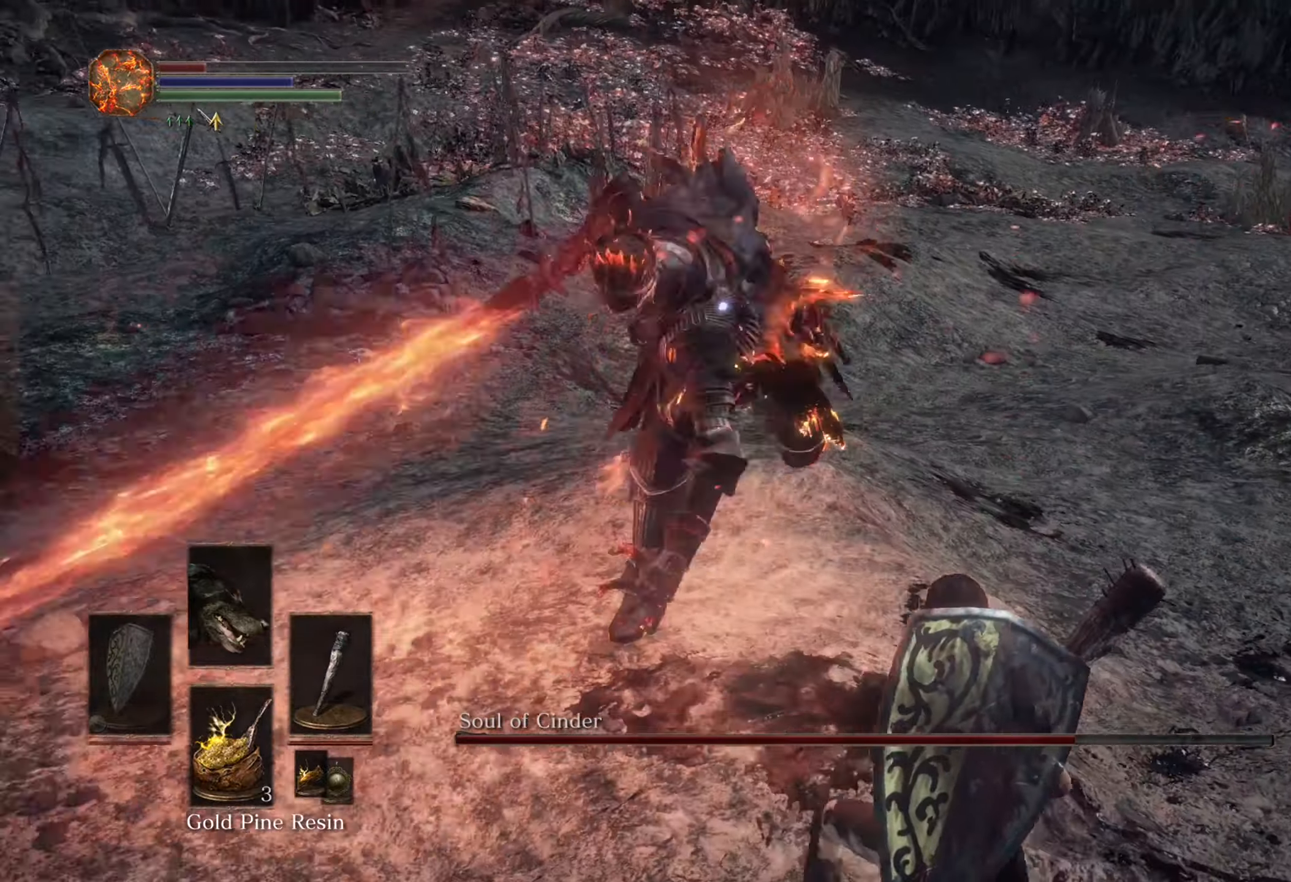
{"dt_ms": 500, "buttons": [], "left_stick": "down-right", "right_stick": "center", "events": []}